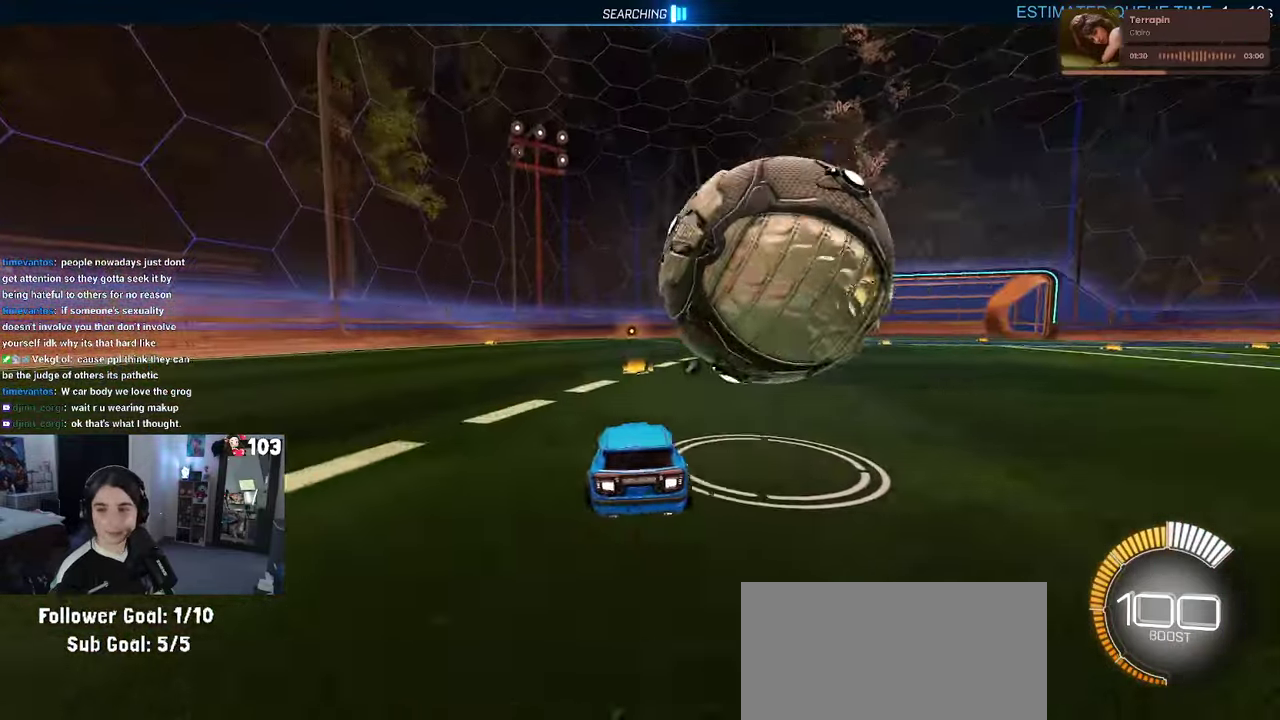
Gameplay with a controller (PlayStation layout); each line is a JSON object with the inputs held at the frame after it. "events" lists button and stick changes between this image and that frame as [ms after this image, input, new state], when the widget could be followed in between. This document gives stick clicks only as held states, not as events. Not read: L1.
{"buttons": ["R2"], "left_stick": "down-right", "right_stick": "center", "events": [[84, "left_stick", "center"], [167, "SQUARE", "up"], [434, "left_stick", "down-right"]]}
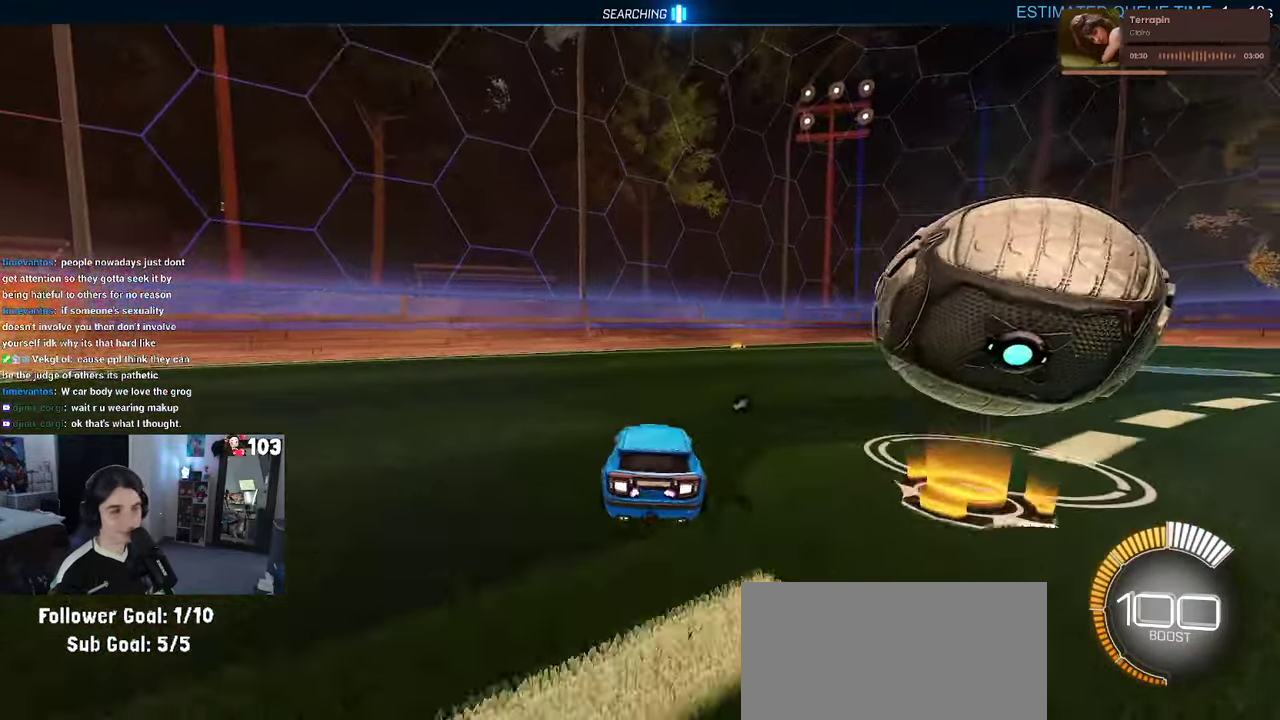
{"buttons": ["TRIANGLE", "R1", "R2"], "left_stick": "center", "right_stick": "center", "events": [[284, "left_stick", "right"], [334, "left_stick", "center"], [367, "R1", "down"], [434, "TRIANGLE", "down"]]}
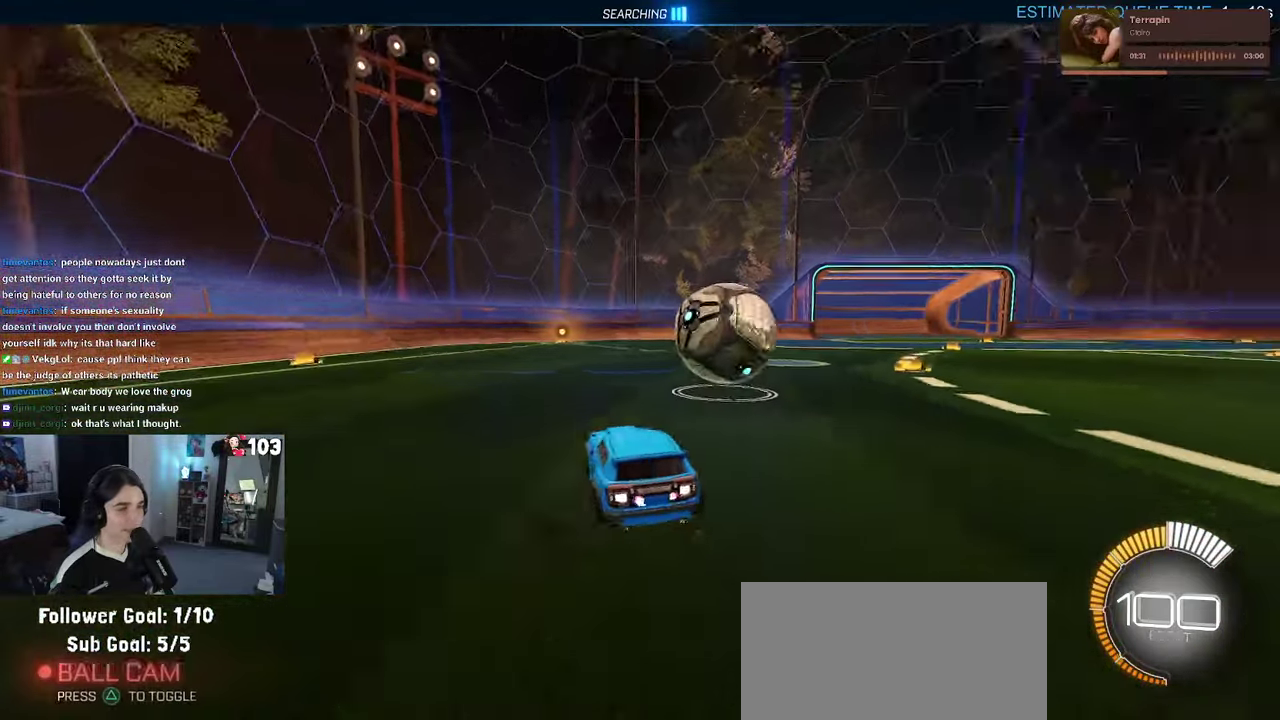
{"buttons": ["R2"], "left_stick": "center", "right_stick": "center", "events": [[67, "TRIANGLE", "up"], [217, "R1", "up"]]}
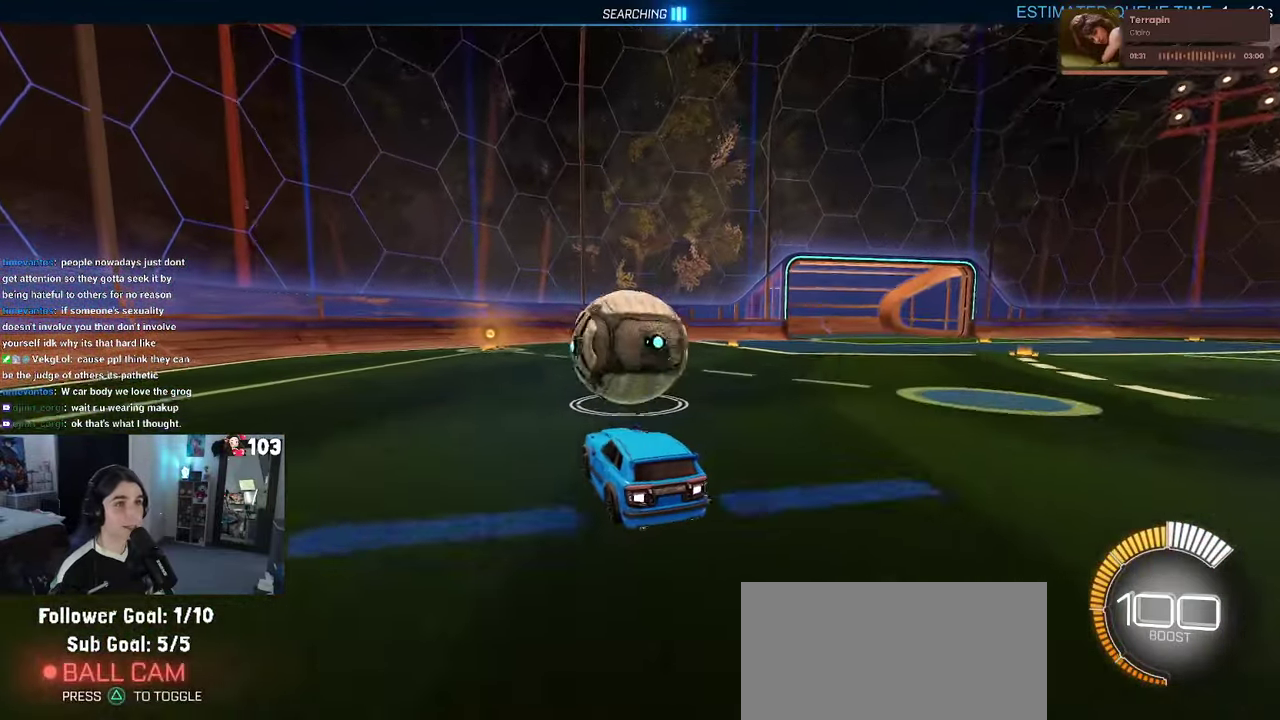
{"buttons": ["R2"], "left_stick": "center", "right_stick": "center", "events": []}
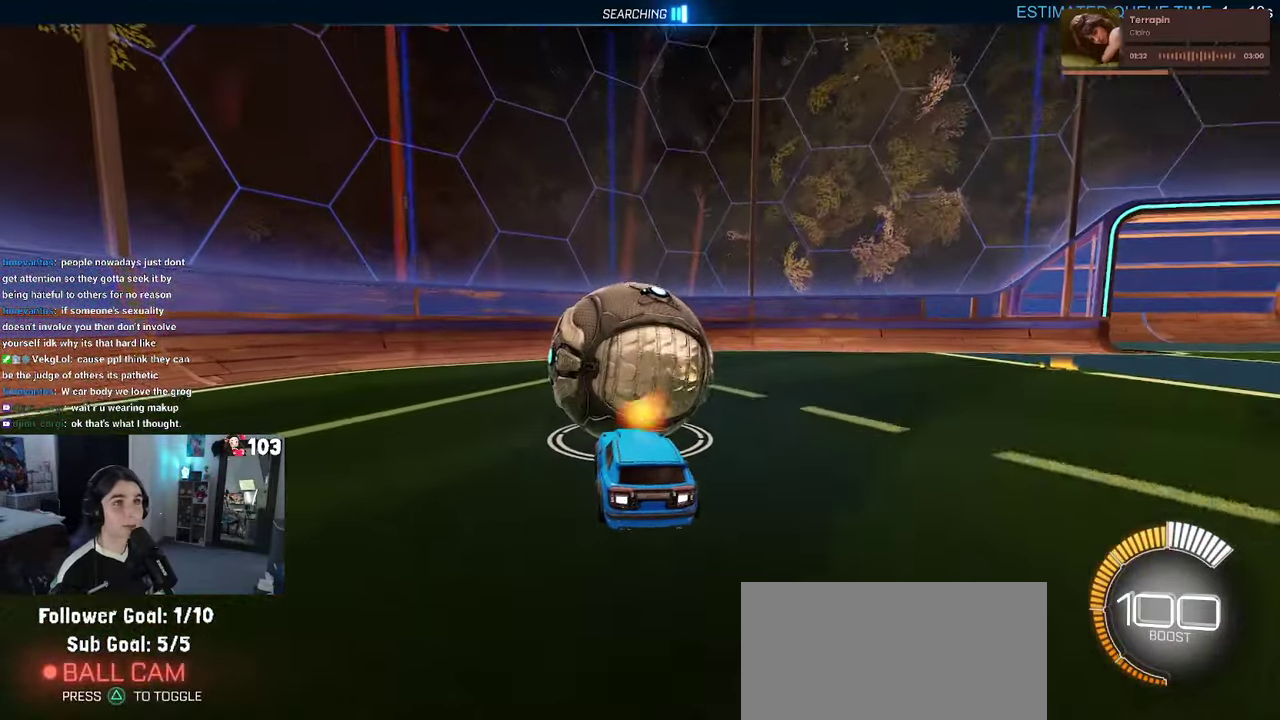
{"buttons": [], "left_stick": "center", "right_stick": "center", "events": [[434, "R2", "up"]]}
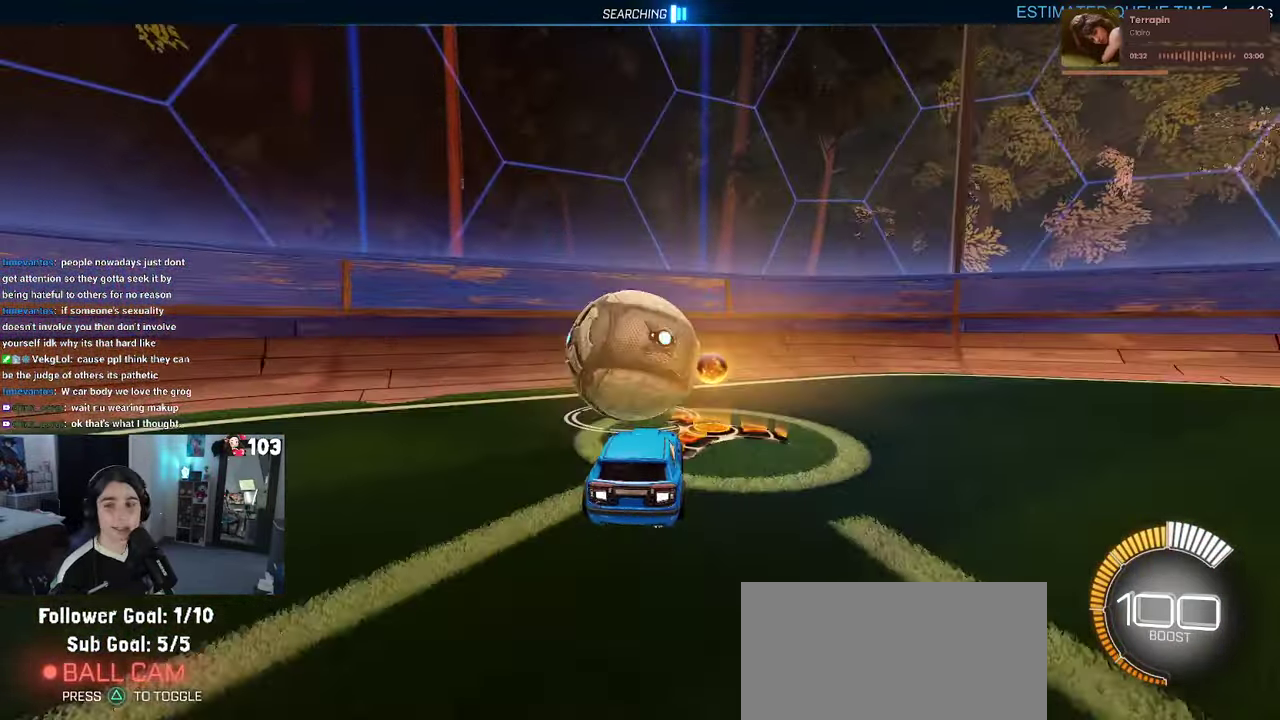
{"buttons": ["R2"], "left_stick": "center", "right_stick": "center", "events": [[117, "R2", "down"]]}
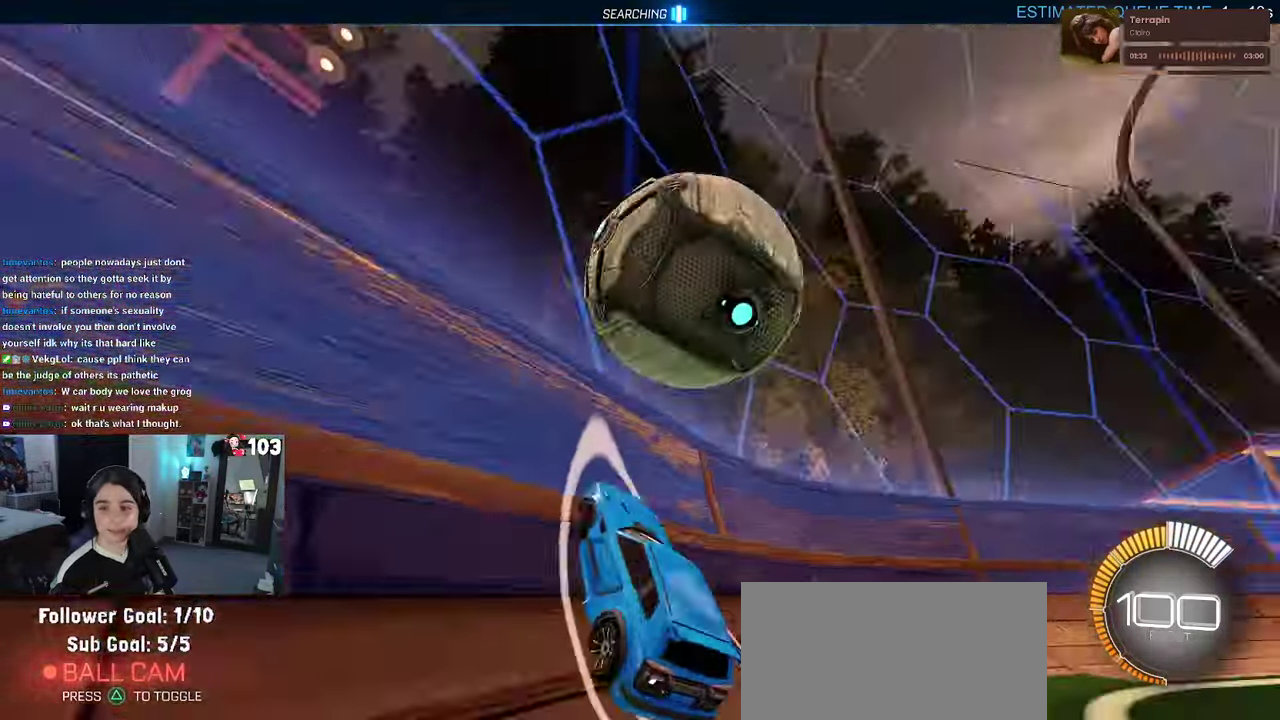
{"buttons": ["L2", "R2"], "left_stick": "center", "right_stick": "center", "events": [[217, "left_stick", "right"], [316, "R2", "up"], [333, "left_stick", "center"], [416, "L2", "down"], [500, "R2", "down"]]}
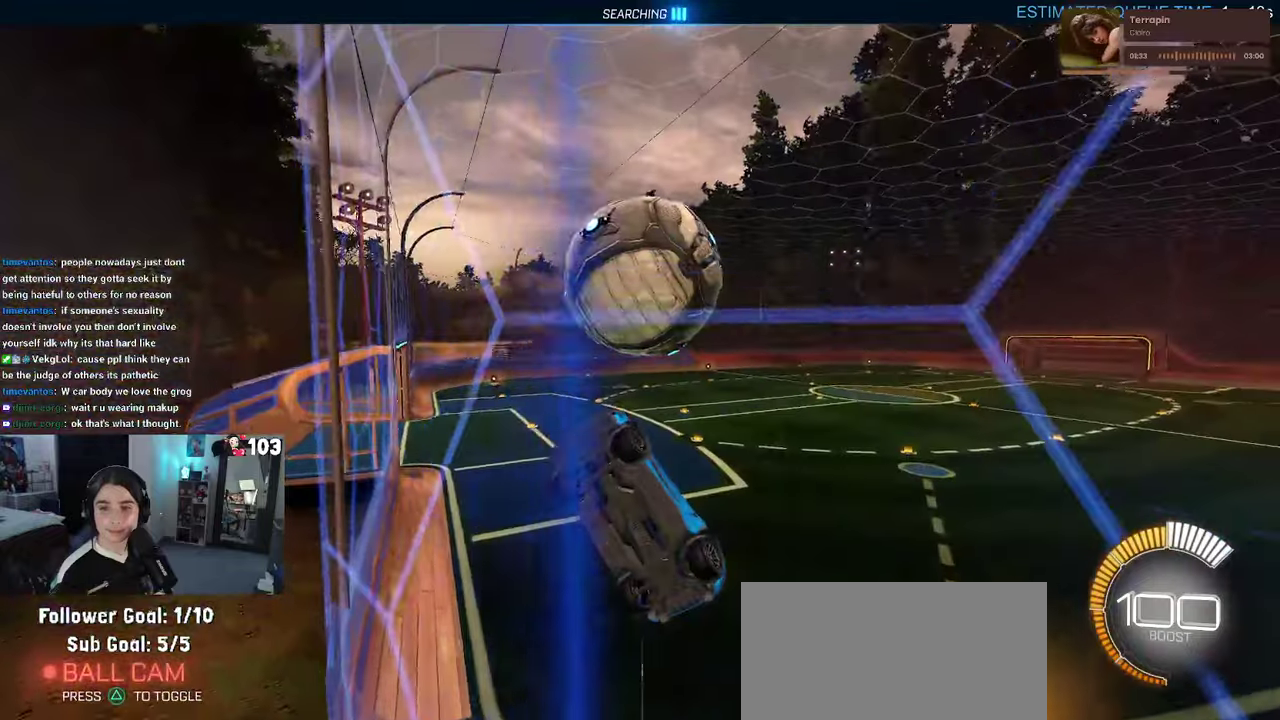
{"buttons": ["R2"], "left_stick": "center", "right_stick": "center", "events": [[16, "L2", "up"]]}
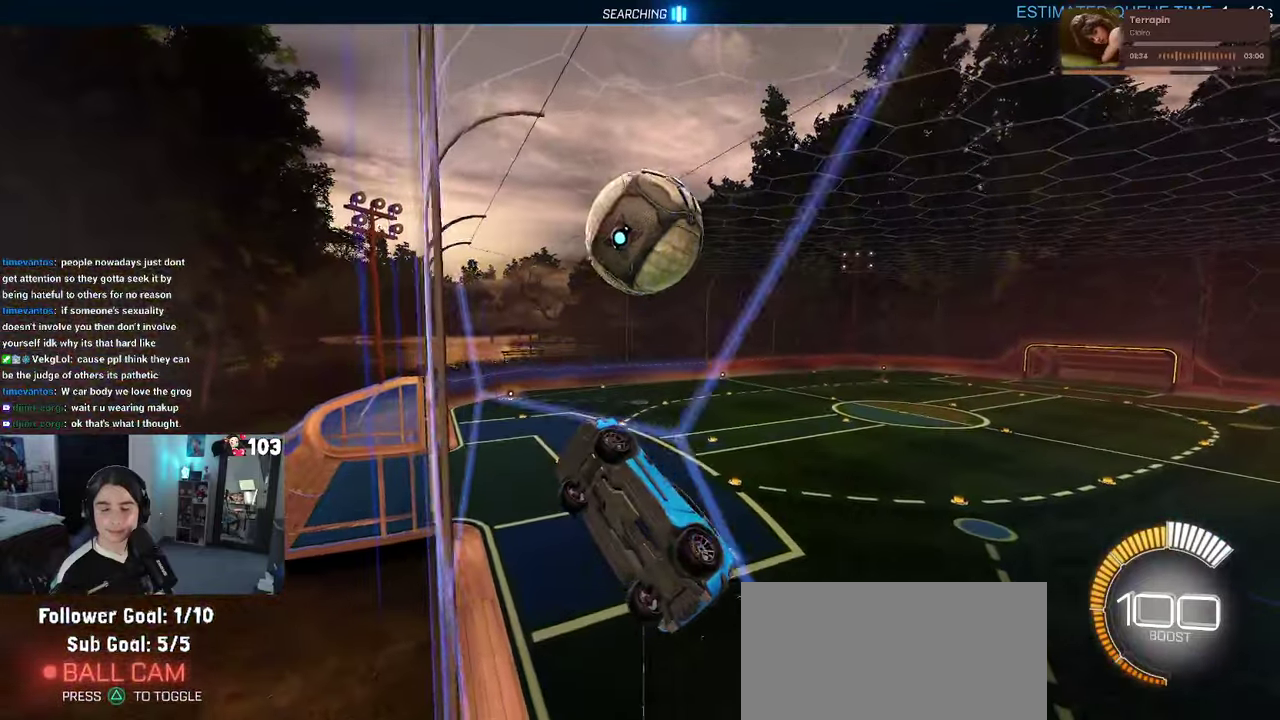
{"buttons": ["R2"], "left_stick": "center", "right_stick": "center", "events": []}
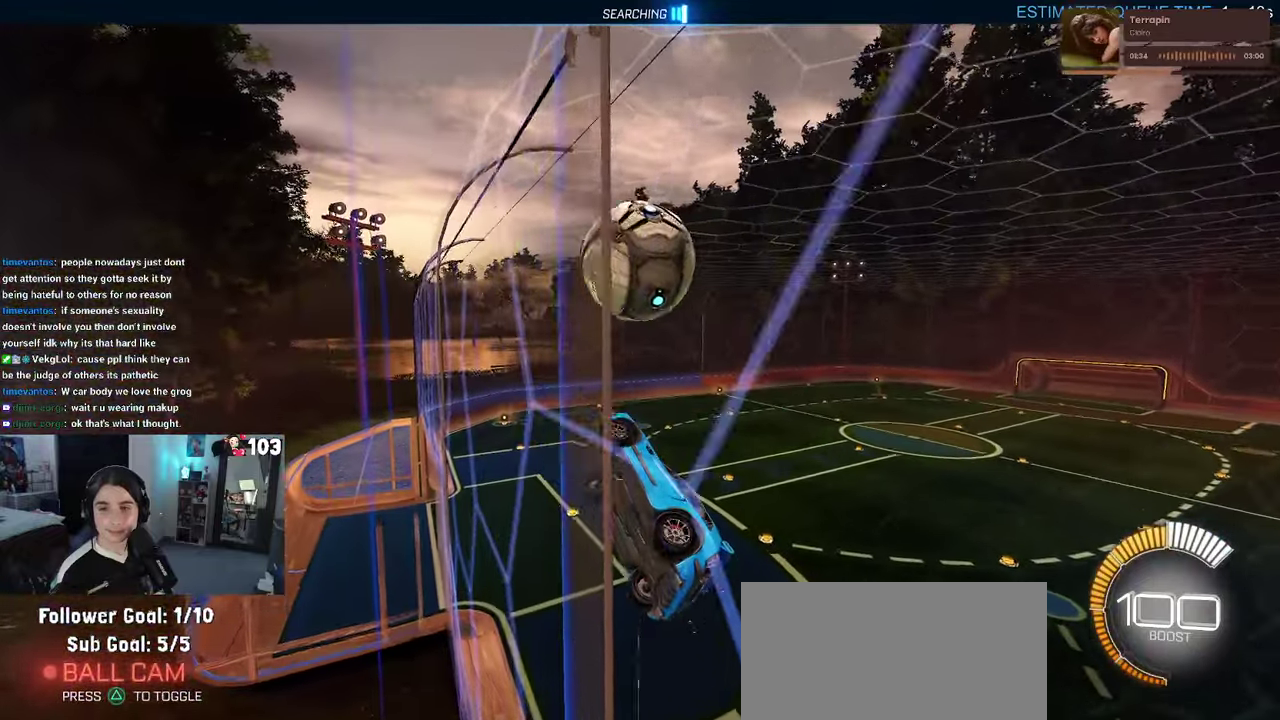
{"buttons": ["R2"], "left_stick": "center", "right_stick": "center", "events": [[16, "R2", "up"], [100, "L2", "down"], [166, "R2", "down"], [200, "L2", "up"]]}
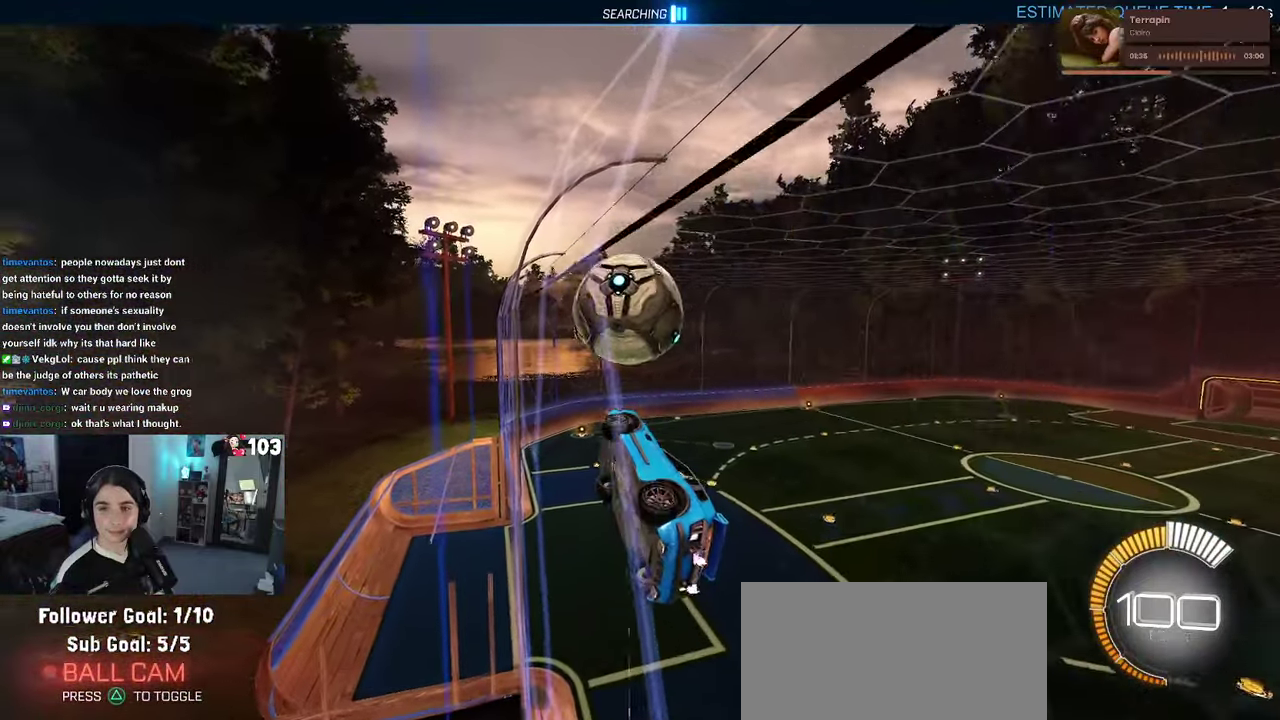
{"buttons": ["R1", "R2"], "left_stick": "center", "right_stick": "center", "events": [[283, "R1", "down"]]}
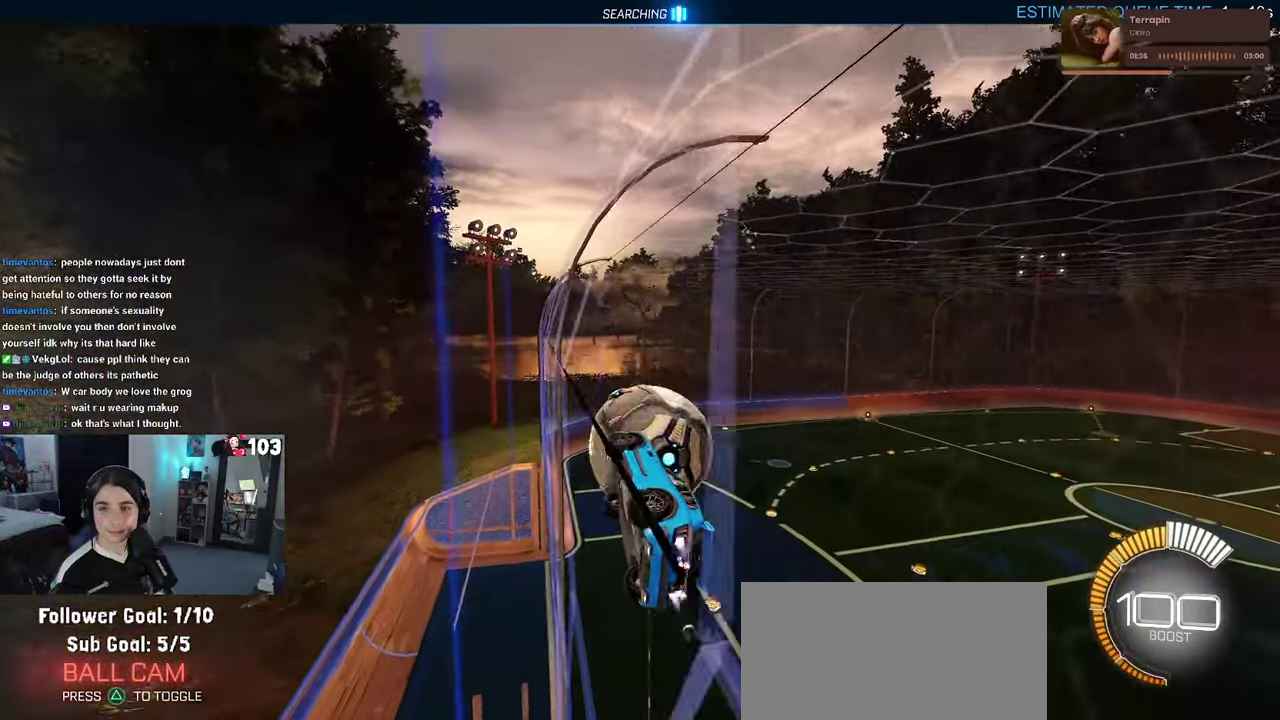
{"buttons": ["R1", "R2"], "left_stick": "down-right", "right_stick": "center"}
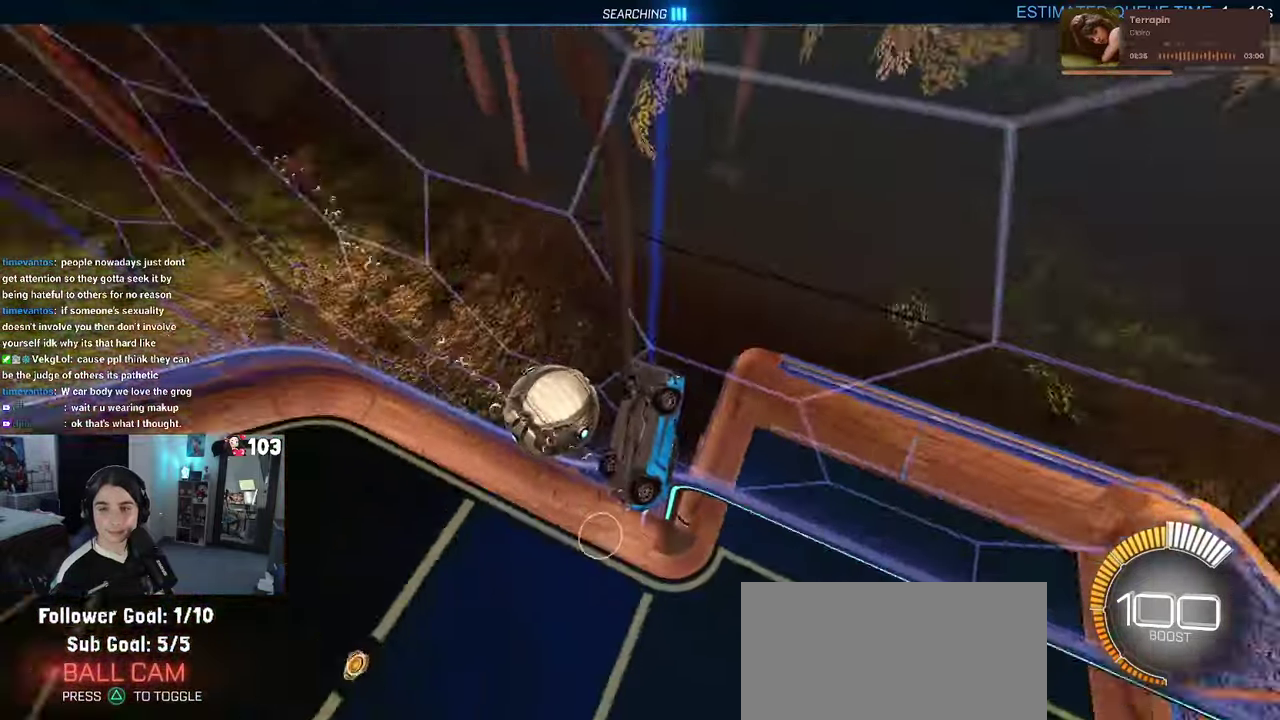
{"buttons": ["R2"], "left_stick": "down-right", "right_stick": "center"}
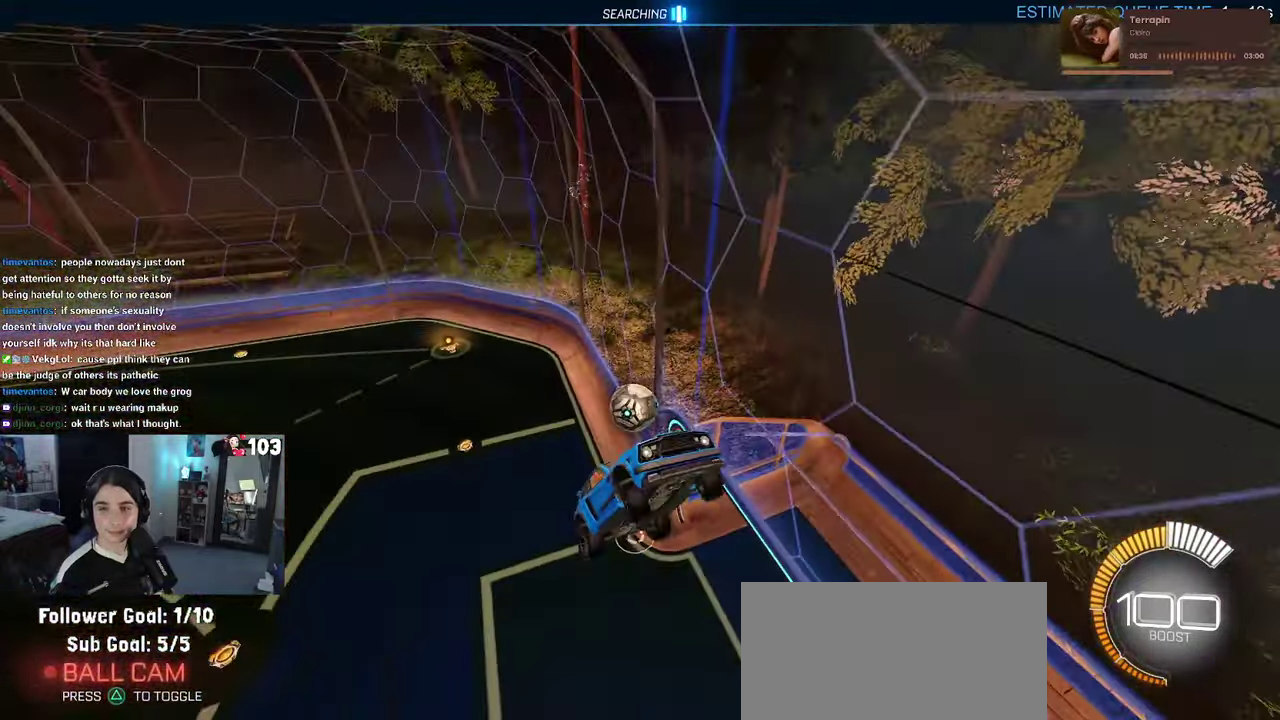
{"buttons": ["SQUARE", "R2"], "left_stick": "up-right", "right_stick": "center"}
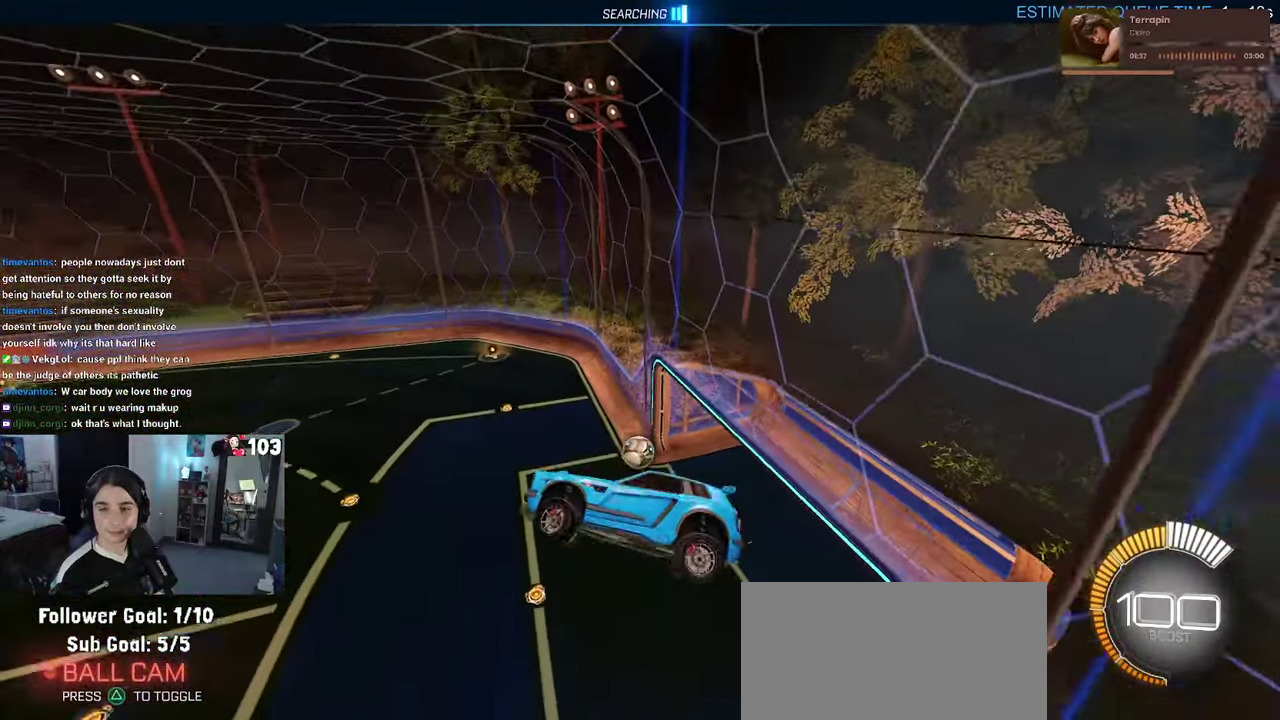
{"buttons": ["SQUARE", "R2"], "left_stick": "down-left", "right_stick": "center"}
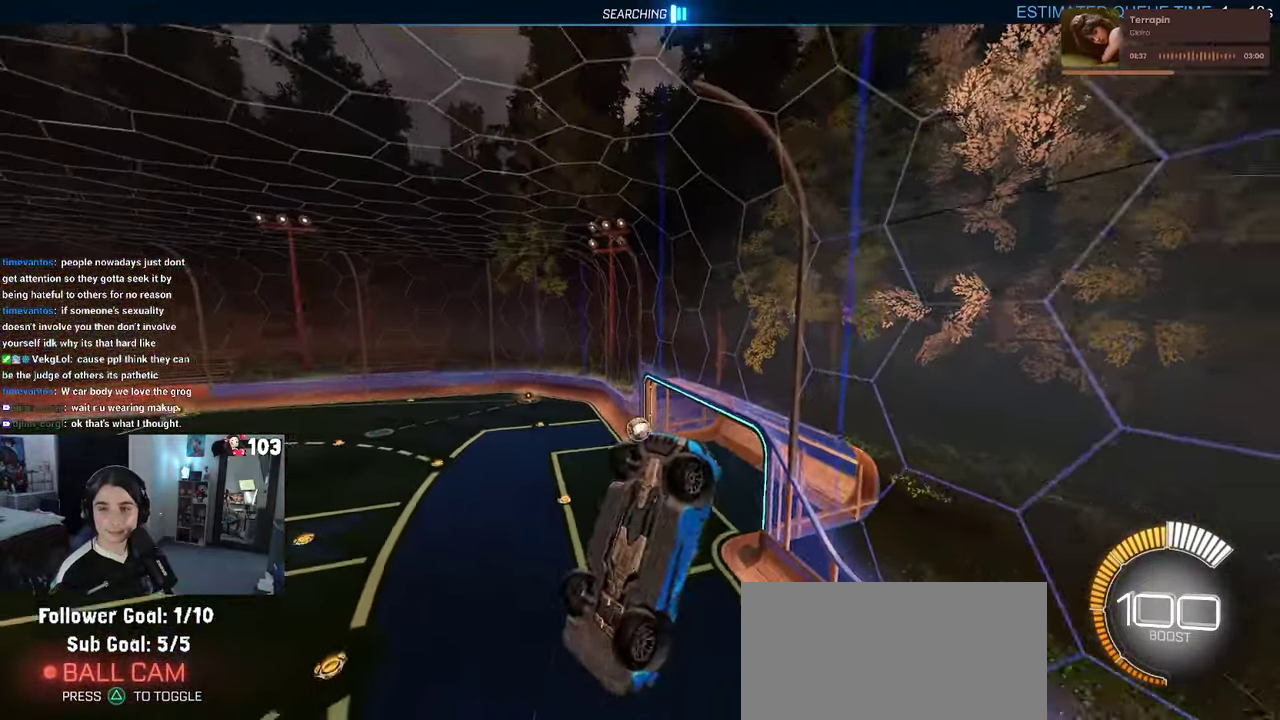
{"buttons": ["SQUARE", "R2"], "left_stick": "down", "right_stick": "center"}
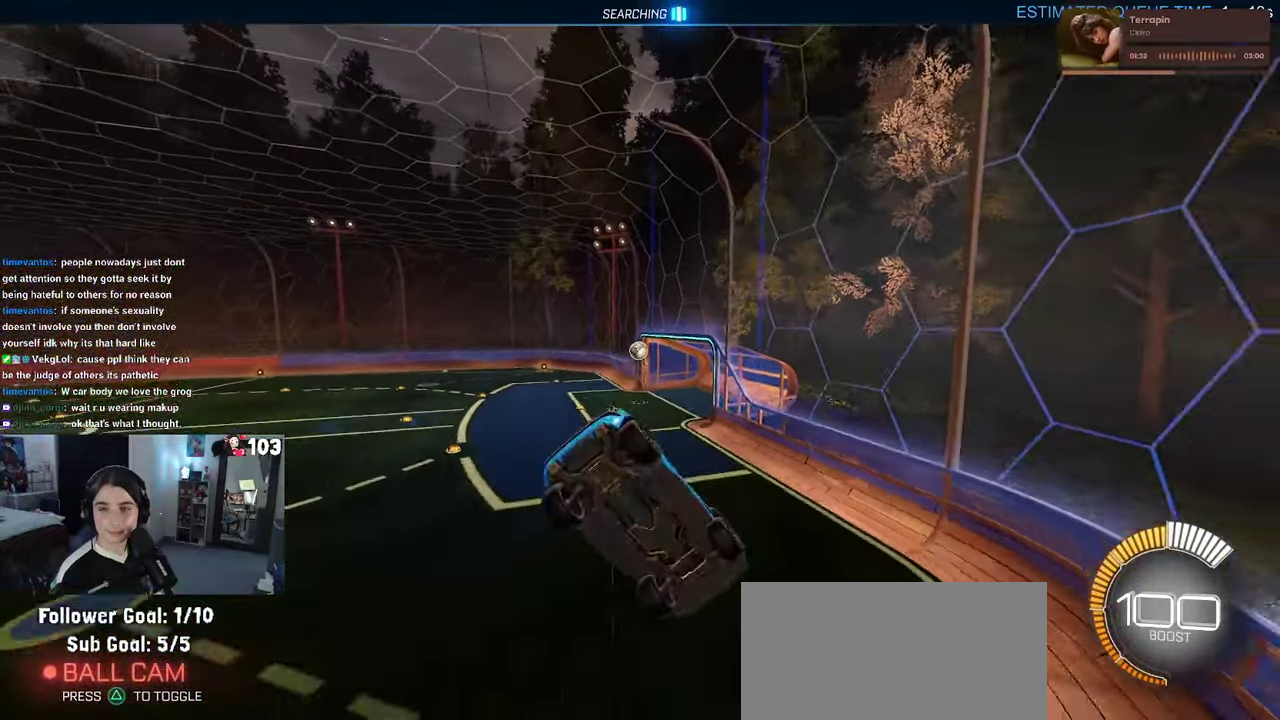
{"buttons": ["R2"], "left_stick": "right", "right_stick": "center"}
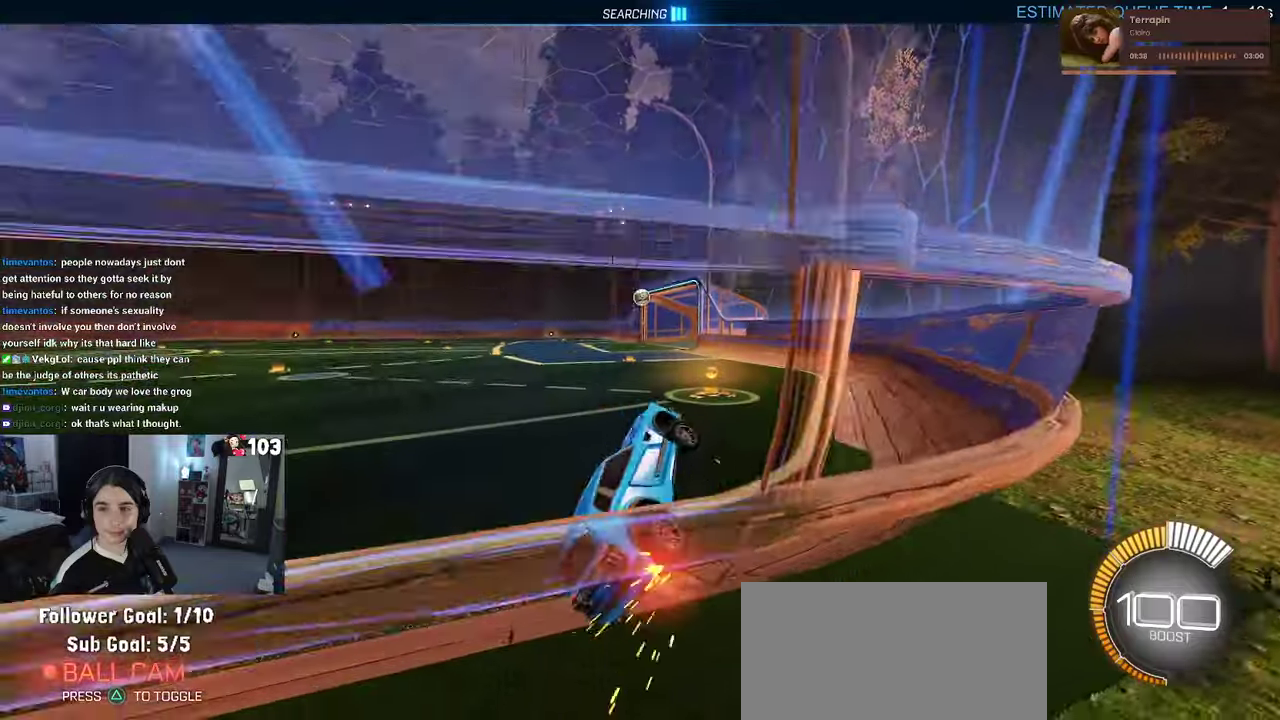
{"buttons": ["R2"], "left_stick": "center", "right_stick": "center"}
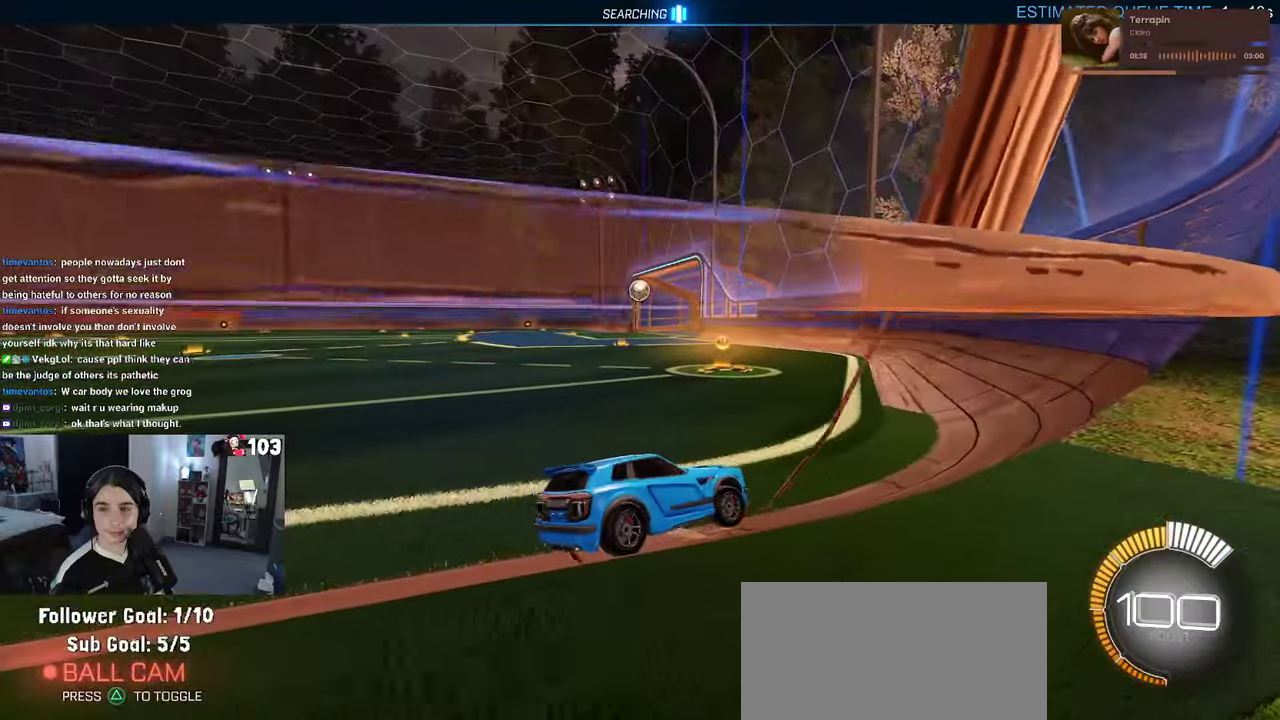
{"buttons": ["R2"], "left_stick": "center", "right_stick": "center", "events": [[217, "left_stick", "left"], [433, "left_stick", "center"]]}
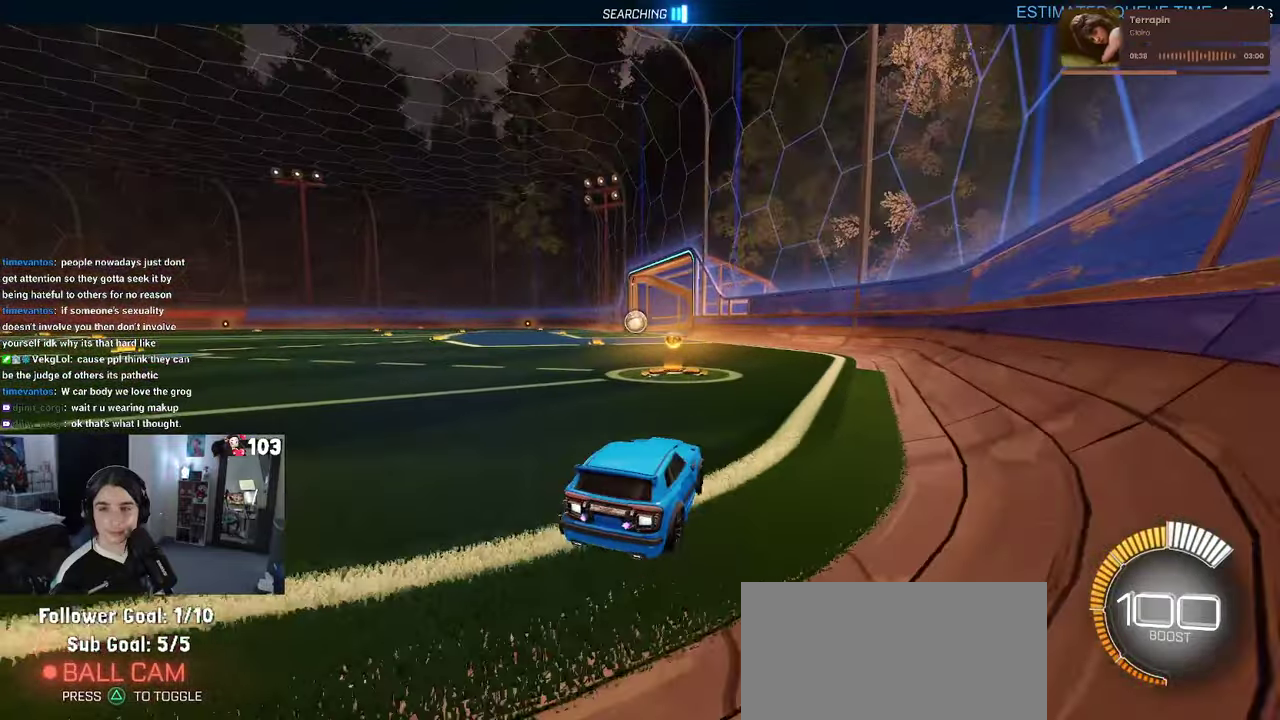
{"buttons": ["R2"], "left_stick": "center", "right_stick": "center", "events": []}
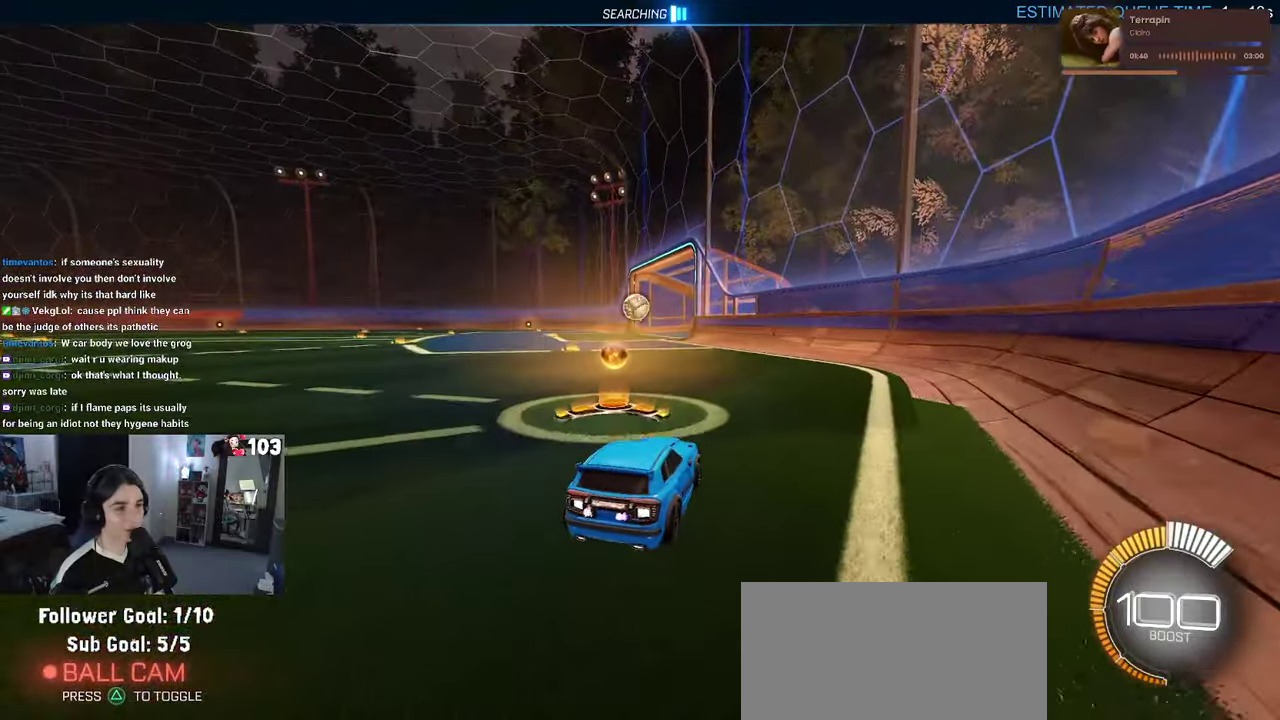
{"buttons": ["R1", "R2"], "left_stick": "center", "right_stick": "center", "events": [[67, "R1", "down"]]}
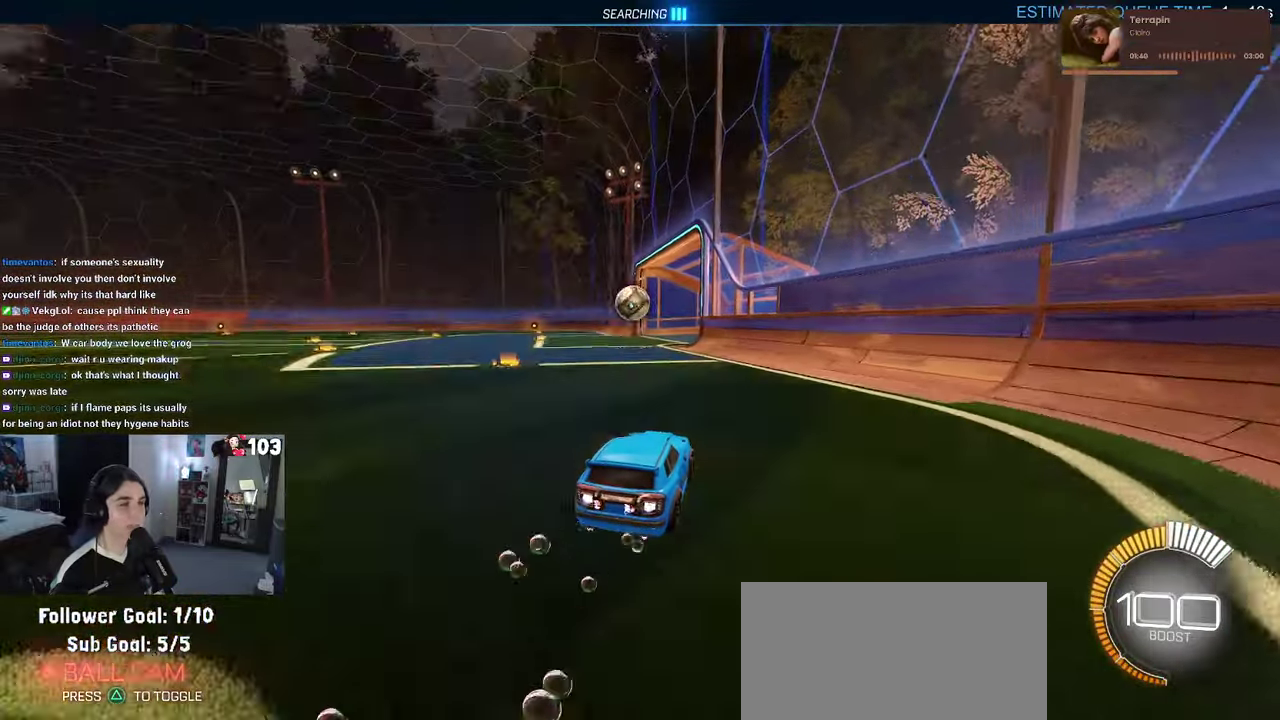
{"buttons": ["CROSS", "R2"], "left_stick": "down", "right_stick": "center"}
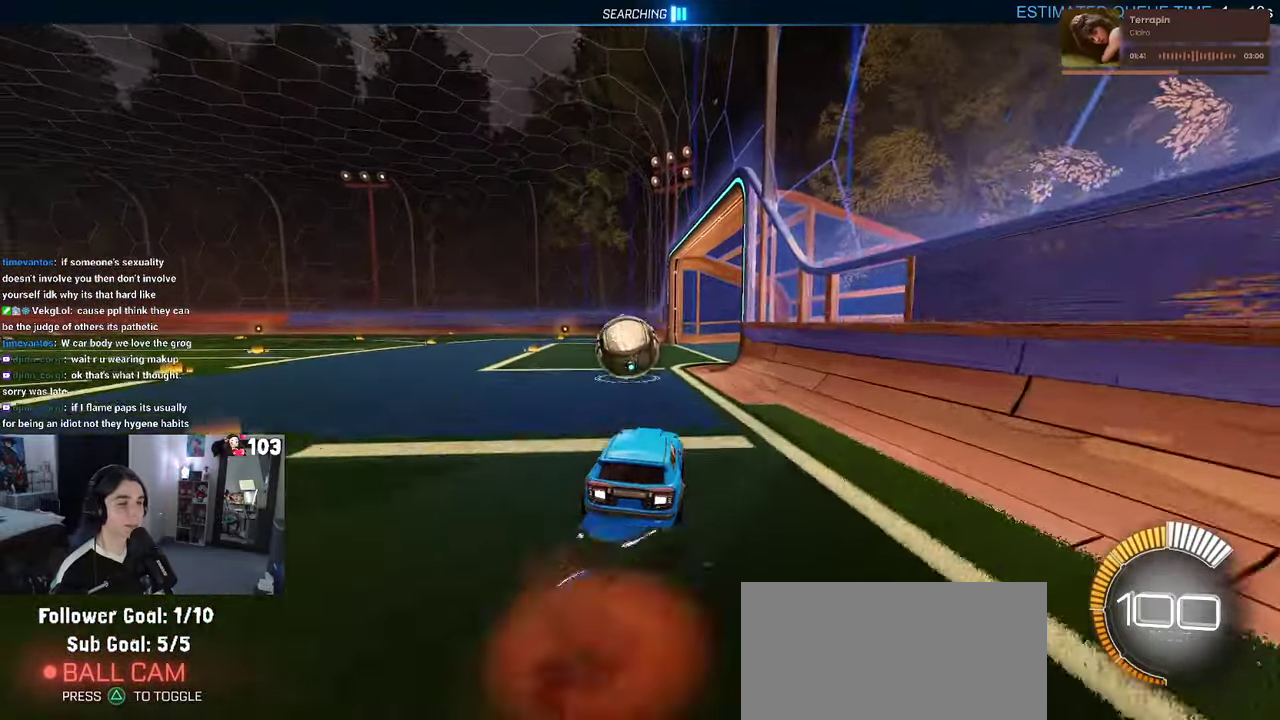
{"buttons": ["SQUARE", "R2"], "left_stick": "down-left", "right_stick": "center"}
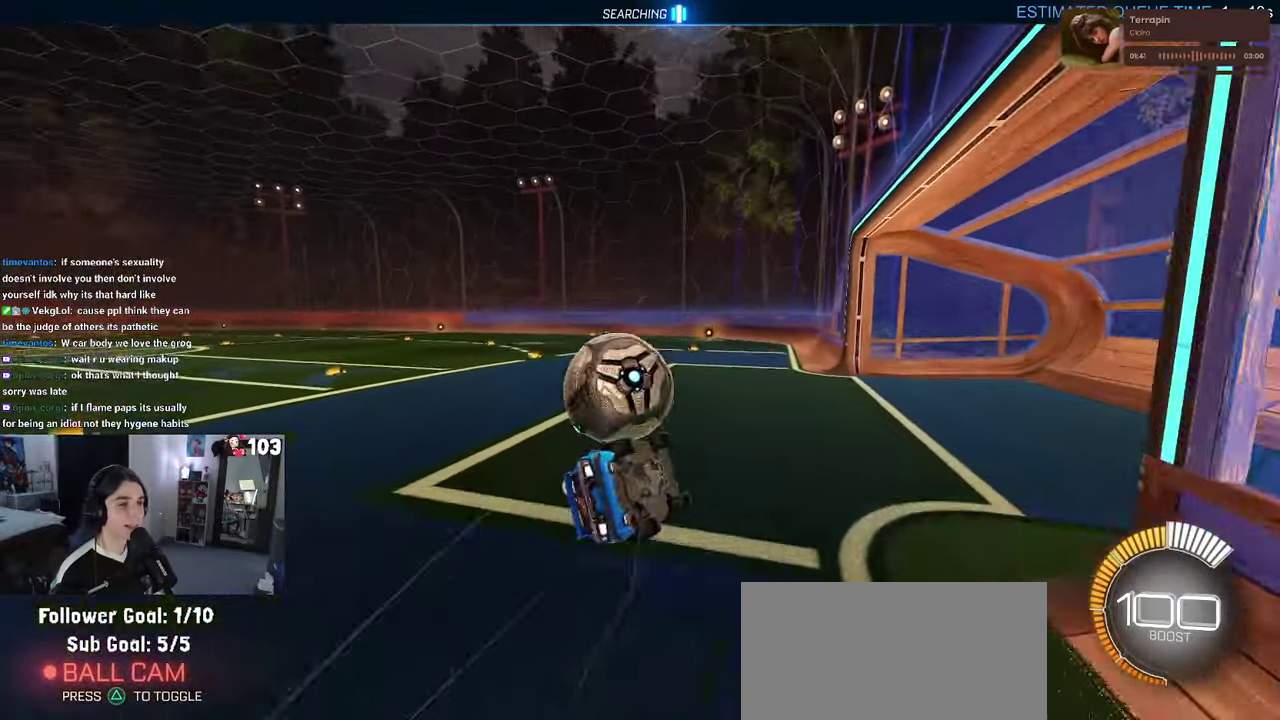
{"buttons": ["R2"], "left_stick": "center", "right_stick": "center"}
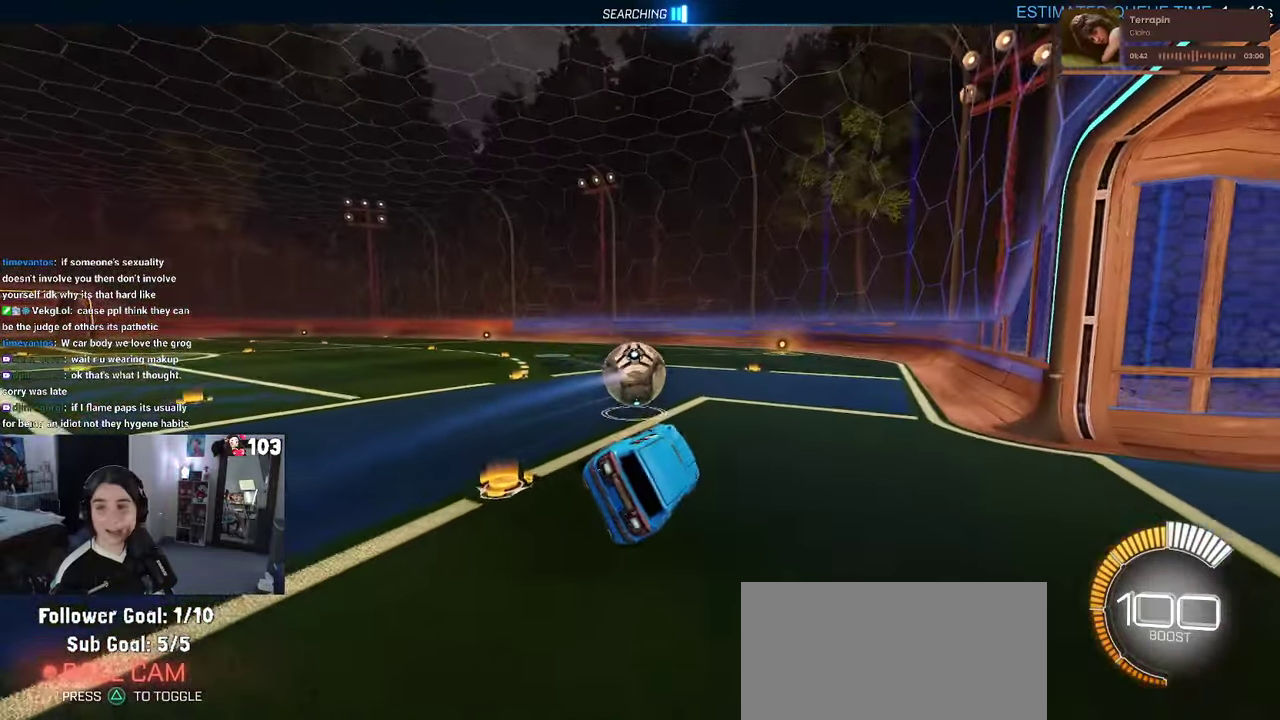
{"buttons": ["R1", "R2"], "left_stick": "center", "right_stick": "center", "events": [[283, "R1", "down"]]}
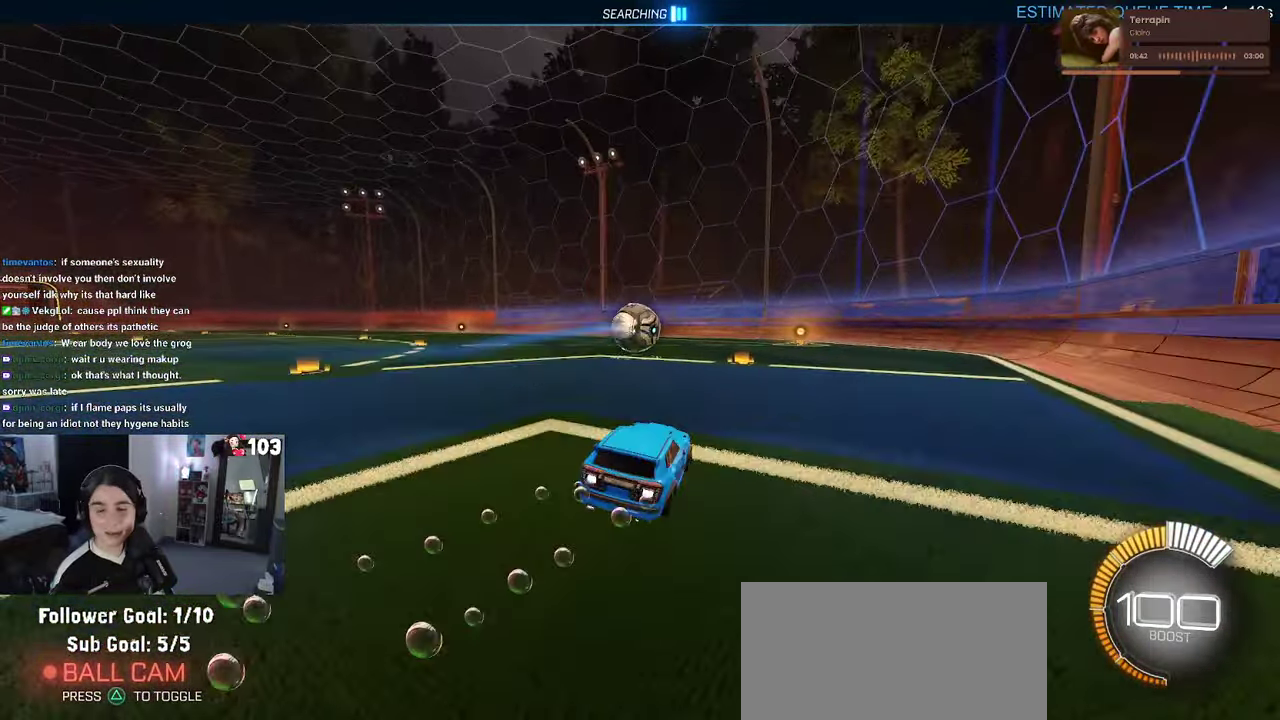
{"buttons": ["R2"], "left_stick": "down-right", "right_stick": "center"}
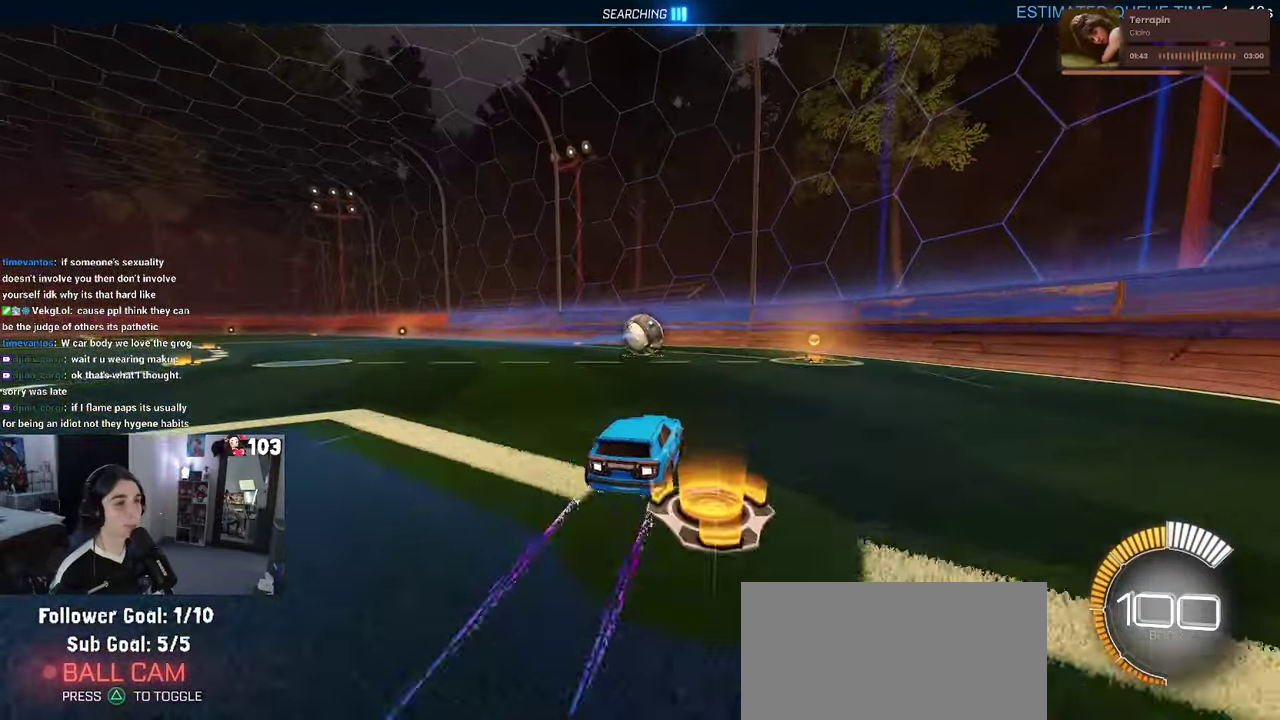
{"buttons": ["L2"], "left_stick": "center", "right_stick": "center"}
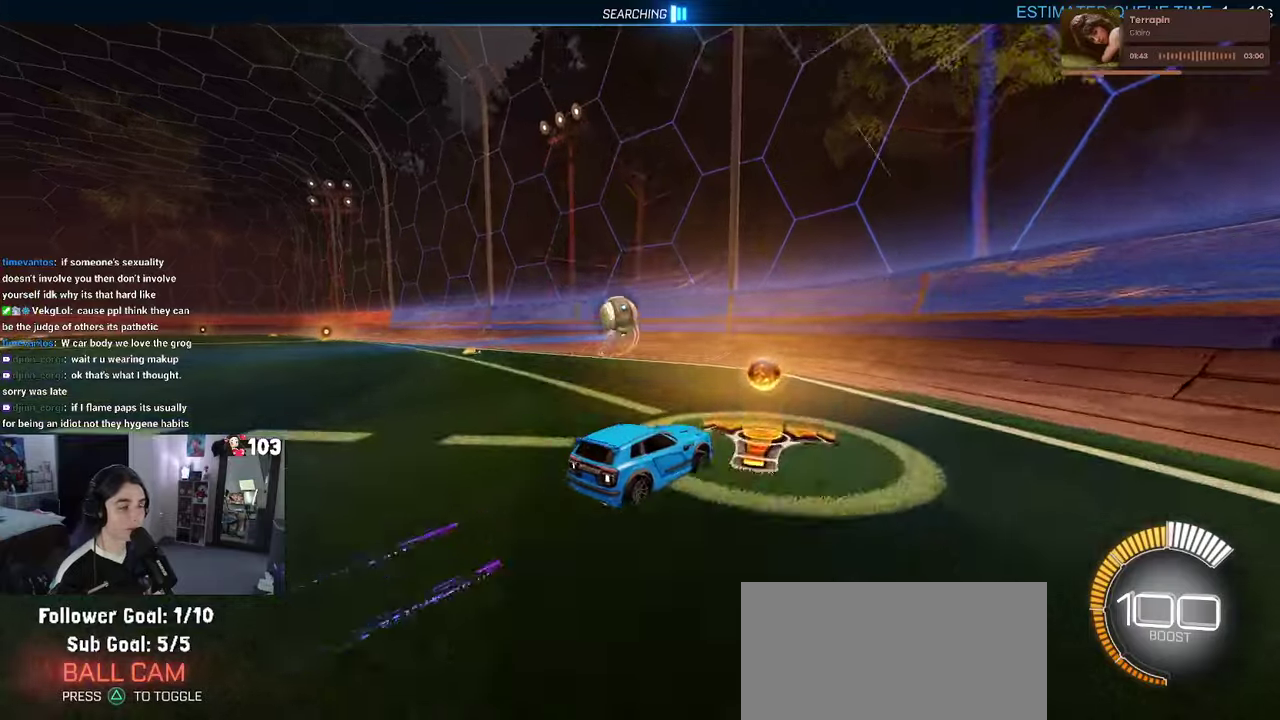
{"buttons": ["R2"], "left_stick": "center", "right_stick": "center", "events": [[167, "L2", "up"], [184, "R2", "down"], [284, "left_stick", "left"], [500, "left_stick", "center"]]}
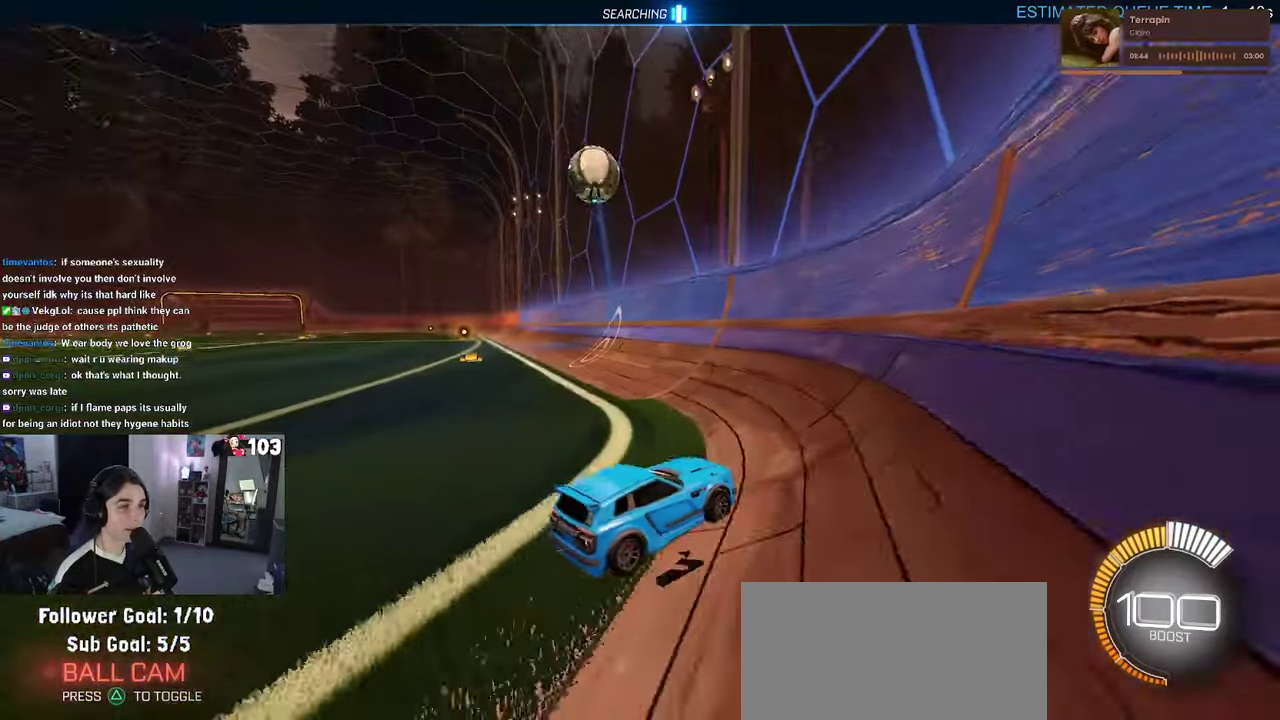
{"buttons": ["R2"], "left_stick": "center", "right_stick": "center", "events": []}
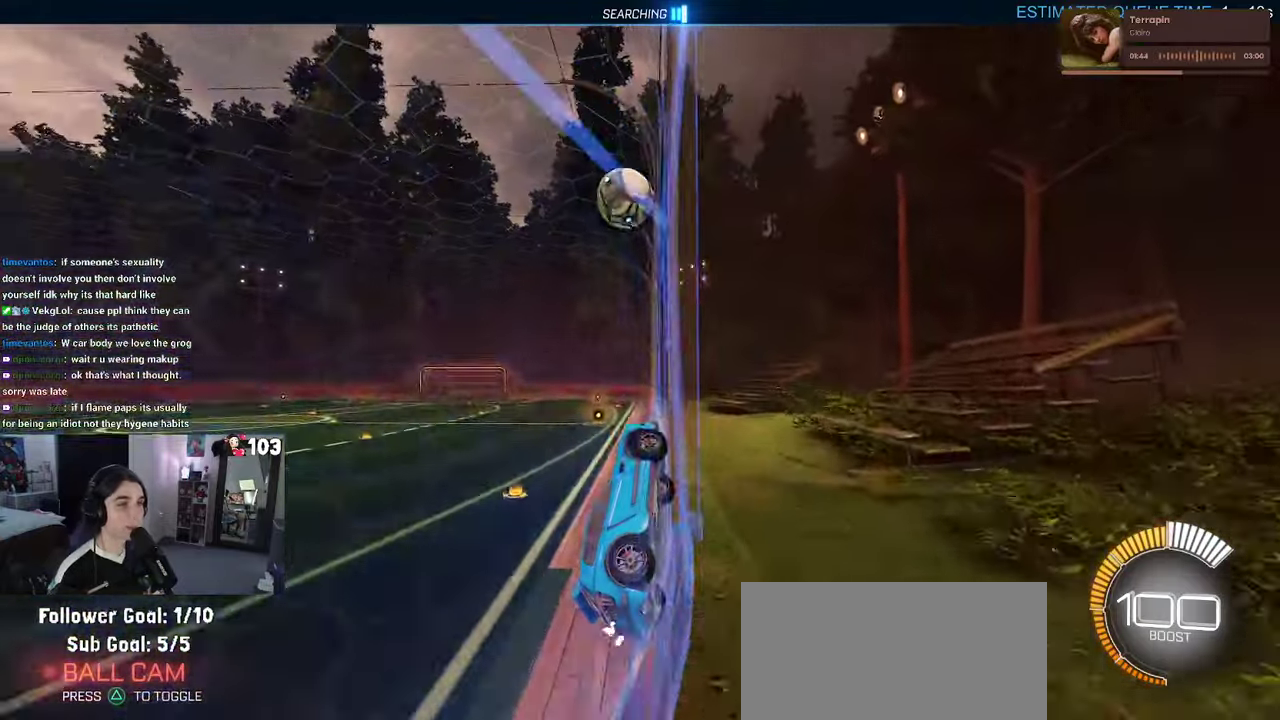
{"buttons": ["R1", "R2"], "left_stick": "center", "right_stick": "center", "events": [[217, "left_stick", "left"], [350, "left_stick", "center"], [417, "R1", "down"]]}
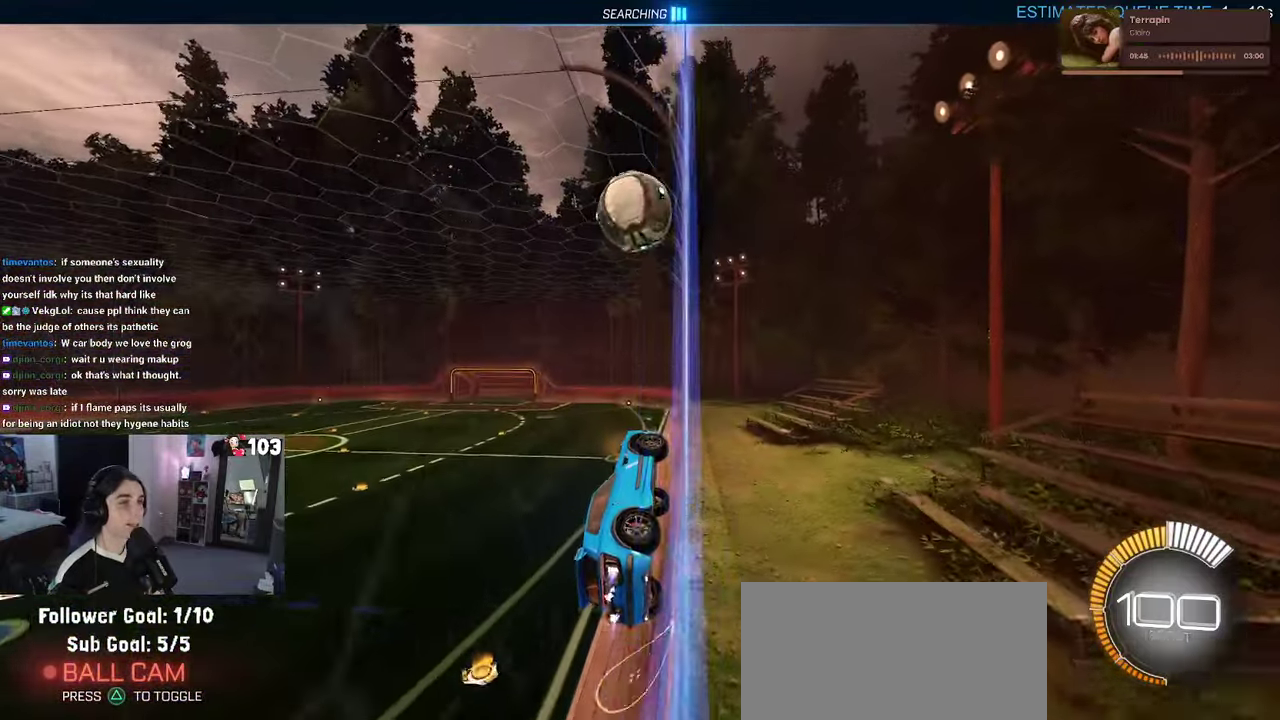
{"buttons": ["R2"], "left_stick": "center", "right_stick": "center", "events": [[167, "R1", "up"], [267, "left_stick", "left"], [350, "left_stick", "center"]]}